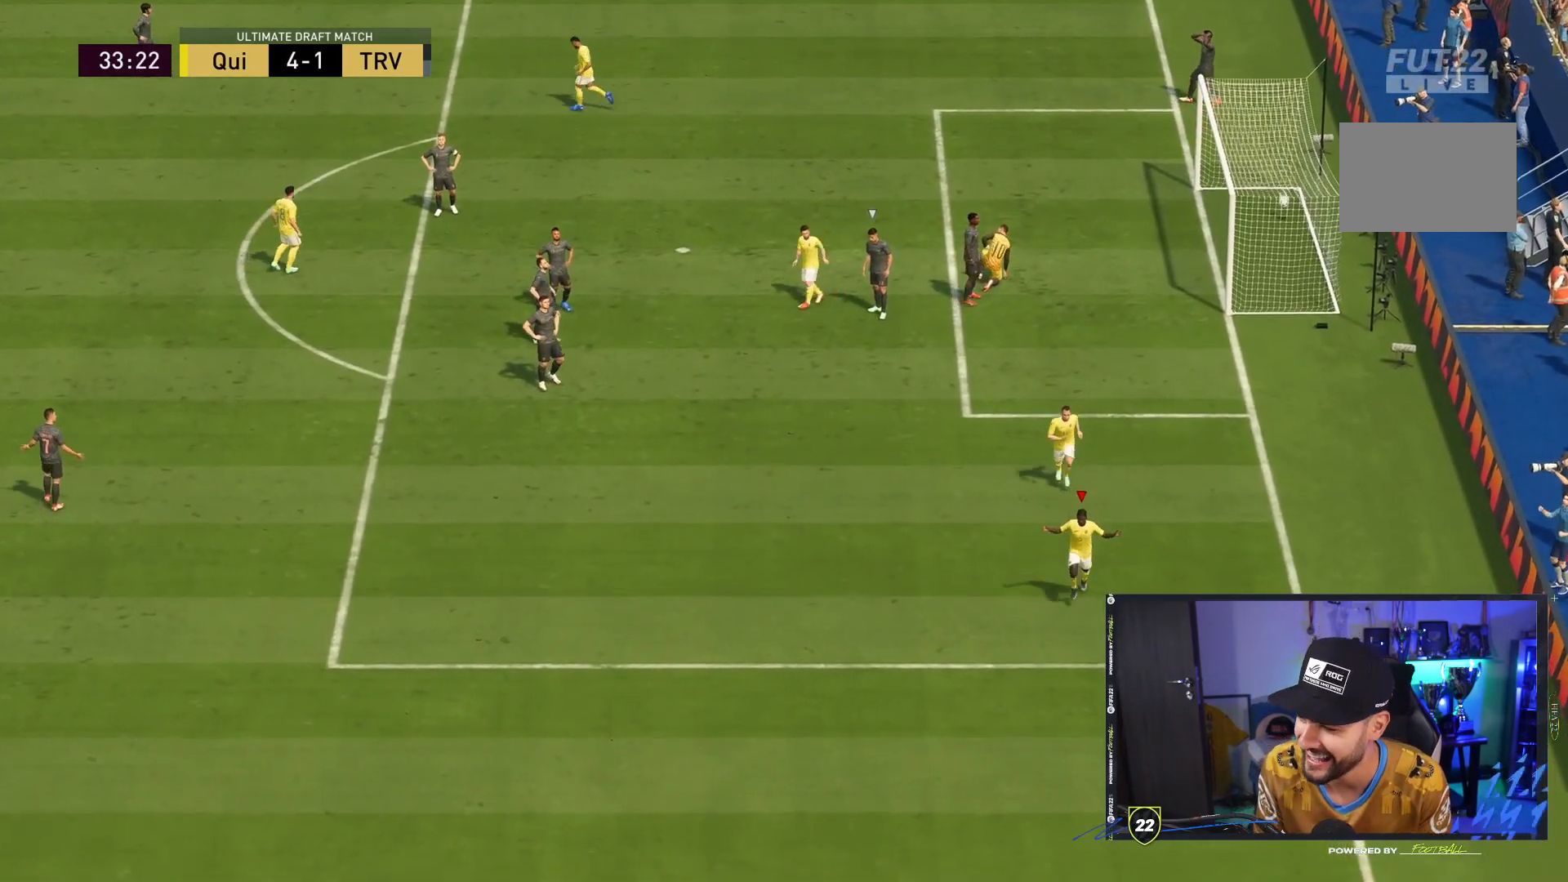
Gameplay with a controller (PlayStation layout); each line is a JSON object with the inputs held at the frame after it. "events" lists button and stick changes between this image and that frame as [ms after this image, input, new state], when the widget could be followed in between. Not read: L3 R3.
{"buttons": [], "left_stick": "center", "right_stick": "center", "events": [[167, "CROSS", "down"], [167, "L1", "down"], [167, "R1", "down"], [217, "CROSS", "up"], [217, "L1", "up"], [217, "R1", "up"]]}
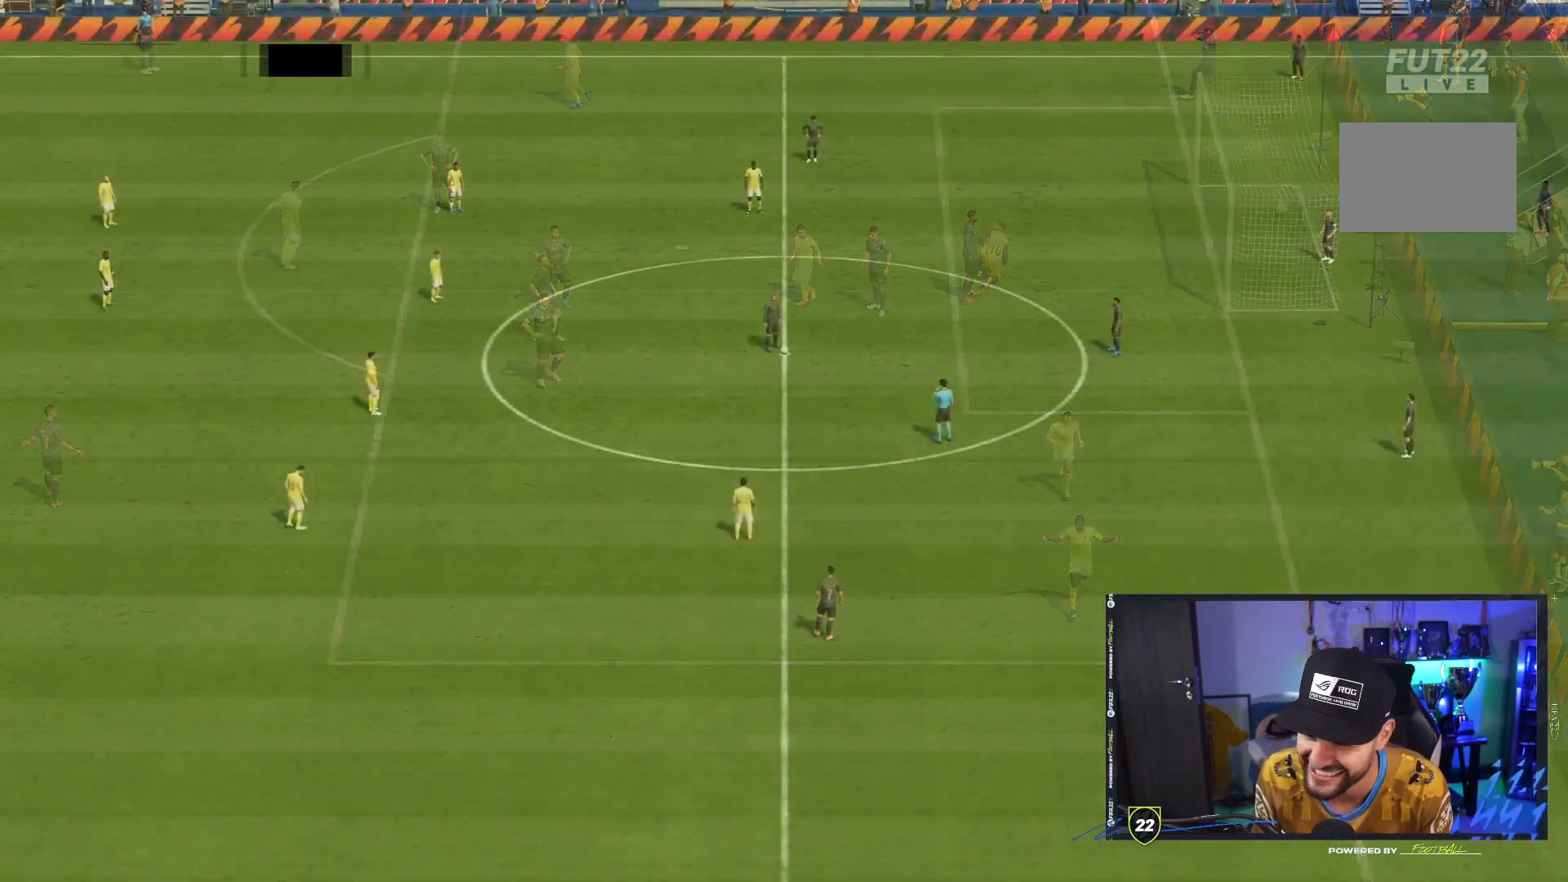
{"buttons": [], "left_stick": "right", "right_stick": "center", "events": [[350, "left_stick", "right"]]}
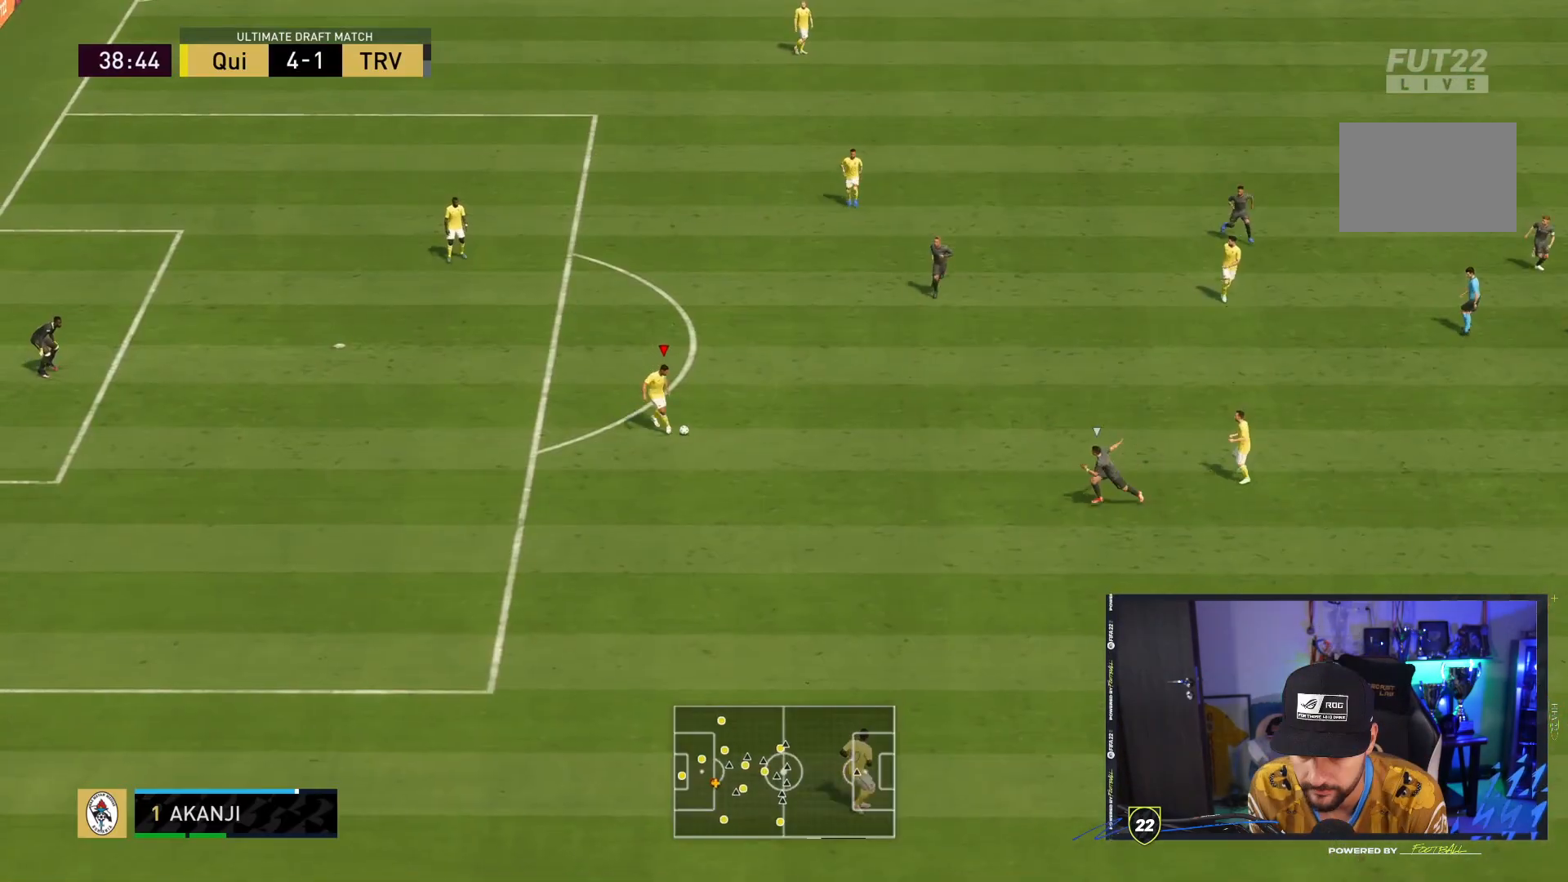
{"buttons": [], "left_stick": "right", "right_stick": "center", "events": []}
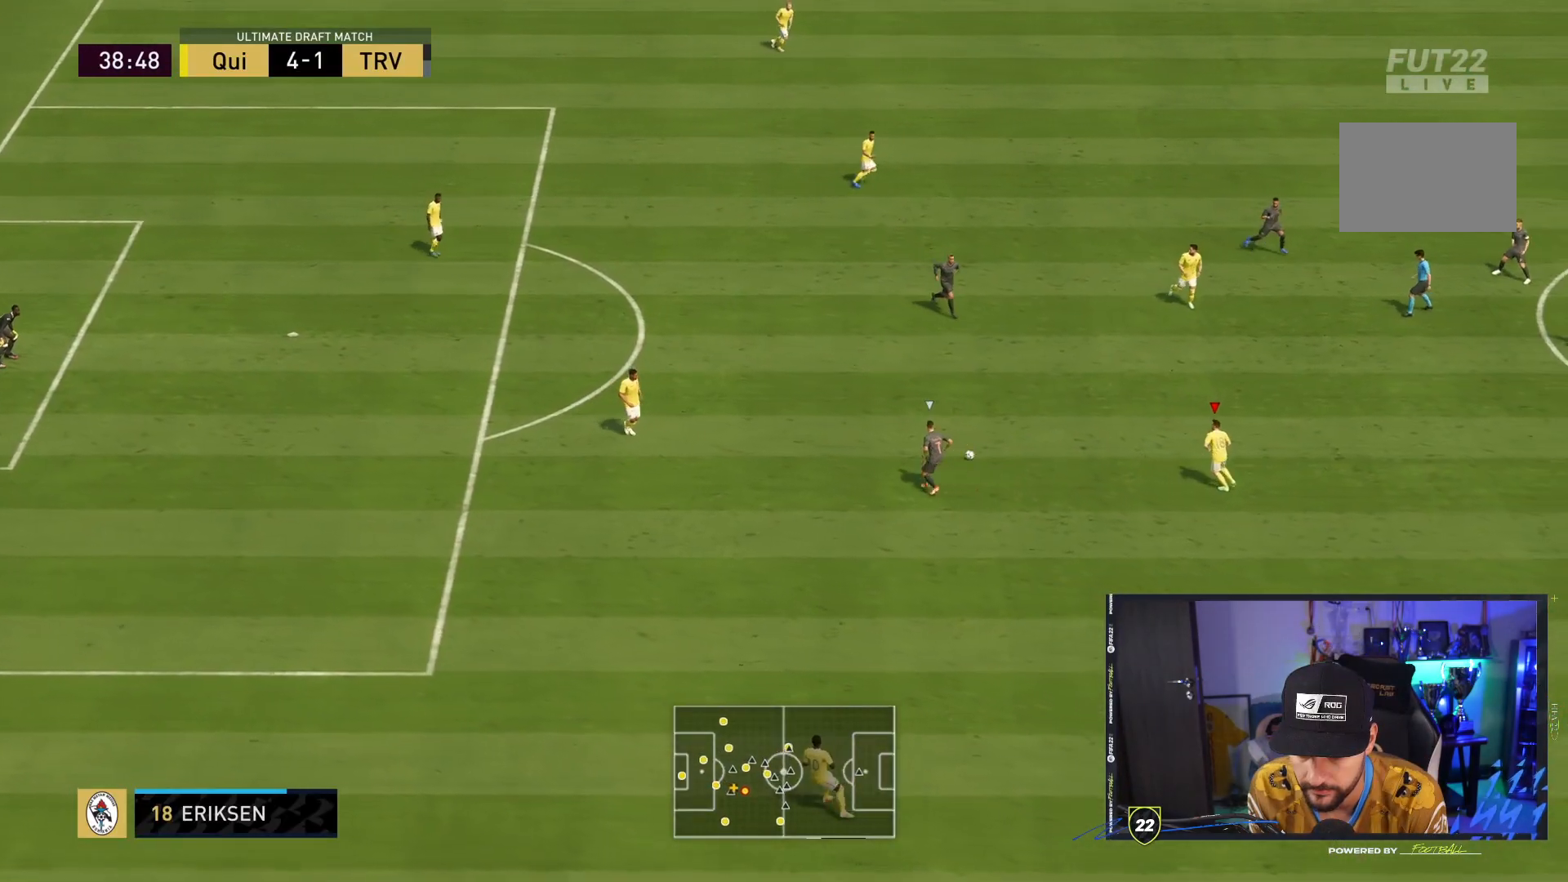
{"buttons": [], "left_stick": "right", "right_stick": "center", "events": []}